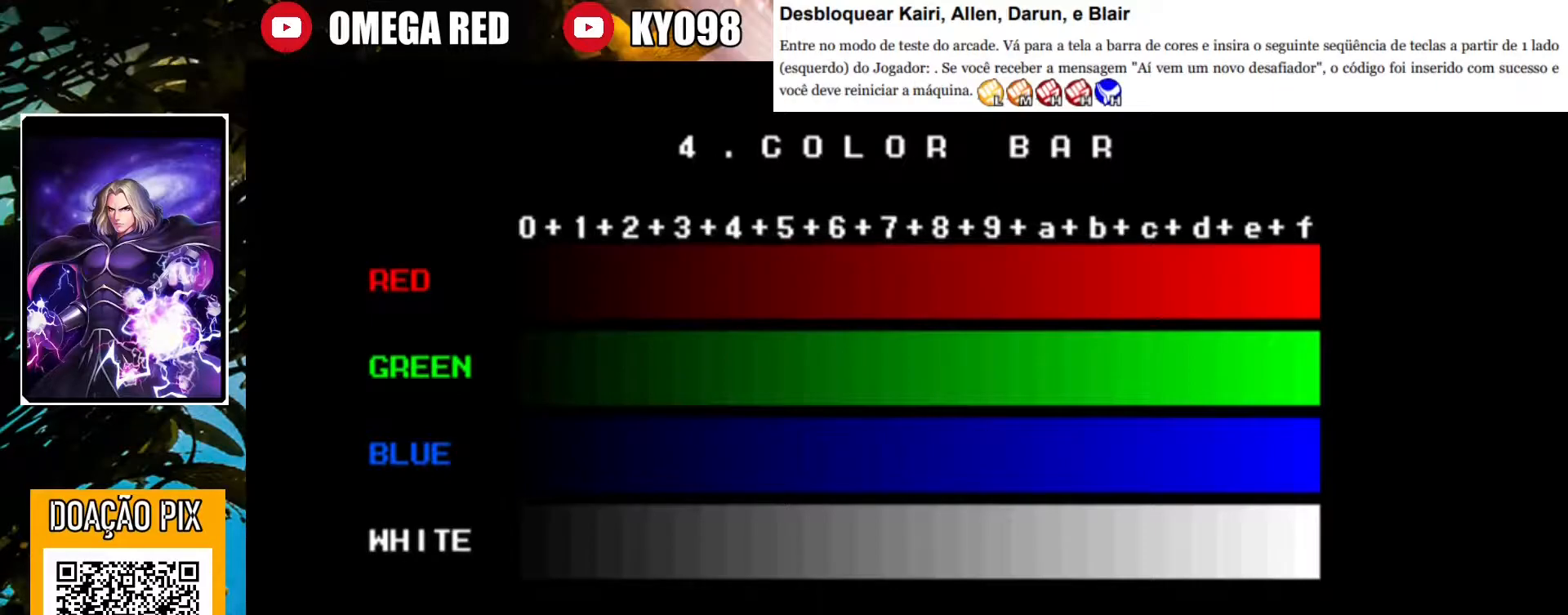
Gameplay with a controller (arcade stick); each line is a JSON object with the inputs held at the frame after it. "events" lists button and stick changes between this image and that frame as [ms after this image, input, new state], when the widget could be followed in between. Not read: L3 R3.
{"buttons": [], "left_stick": "center", "events": []}
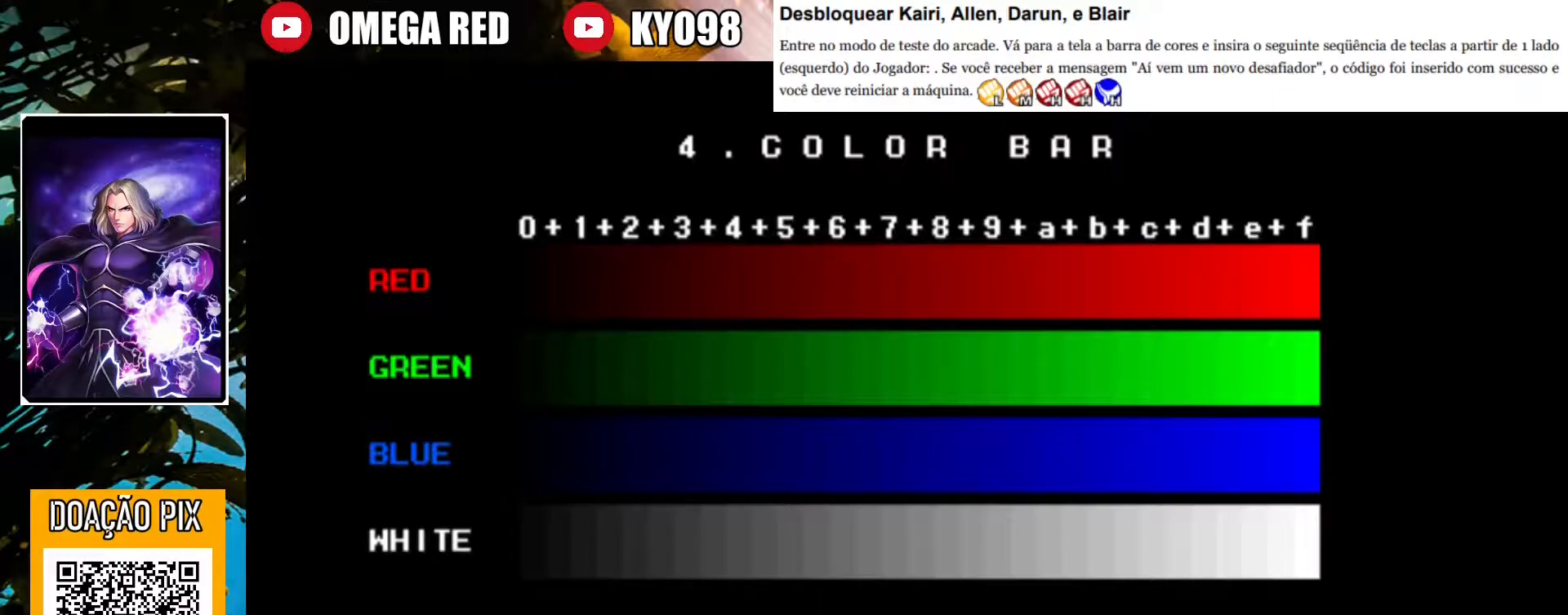
{"buttons": [], "left_stick": "center", "events": [[317, "R2", "down"], [383, "R2", "up"]]}
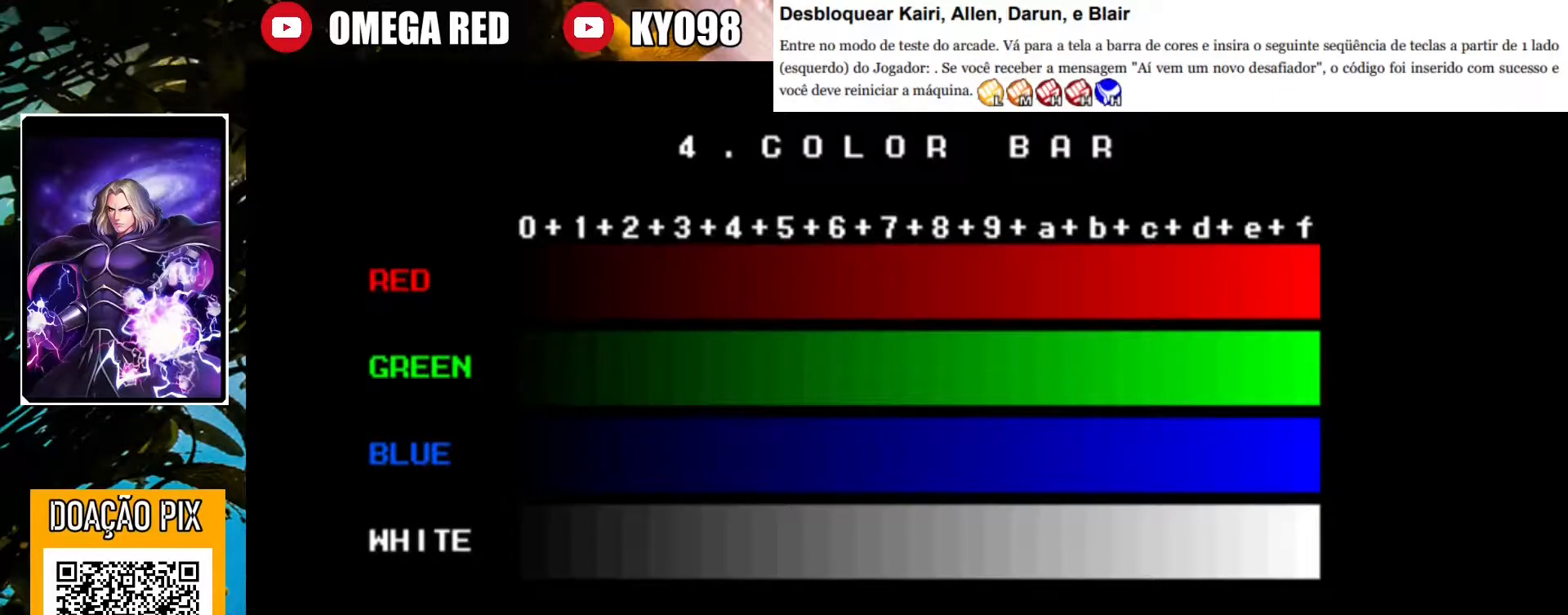
{"buttons": [], "left_stick": "center", "events": []}
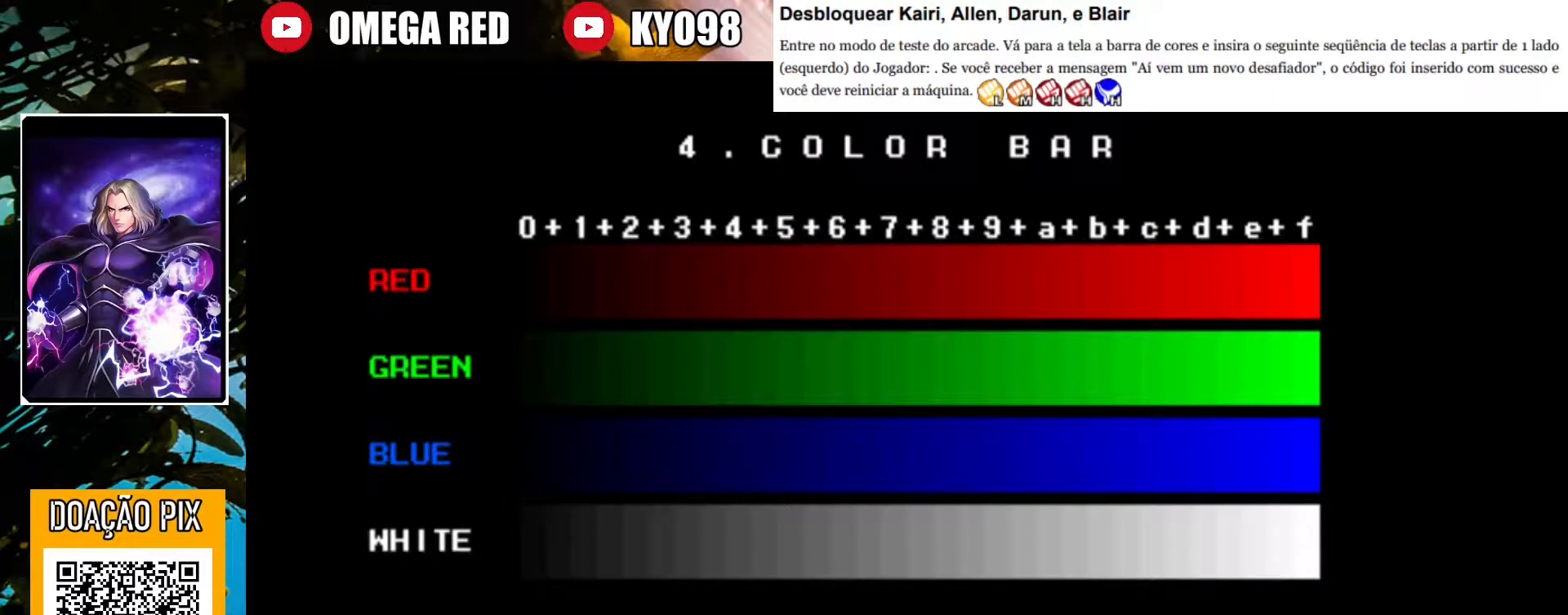
{"buttons": [], "left_stick": "center", "events": []}
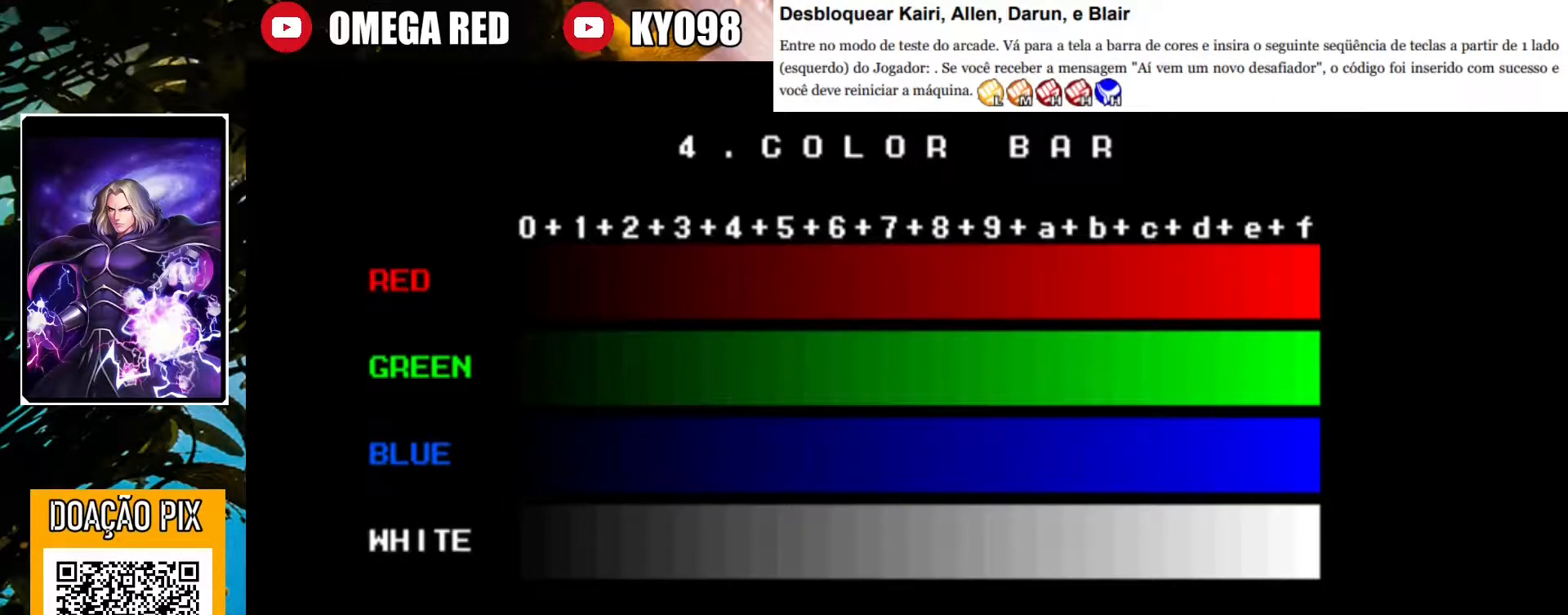
{"buttons": [], "left_stick": "center", "events": []}
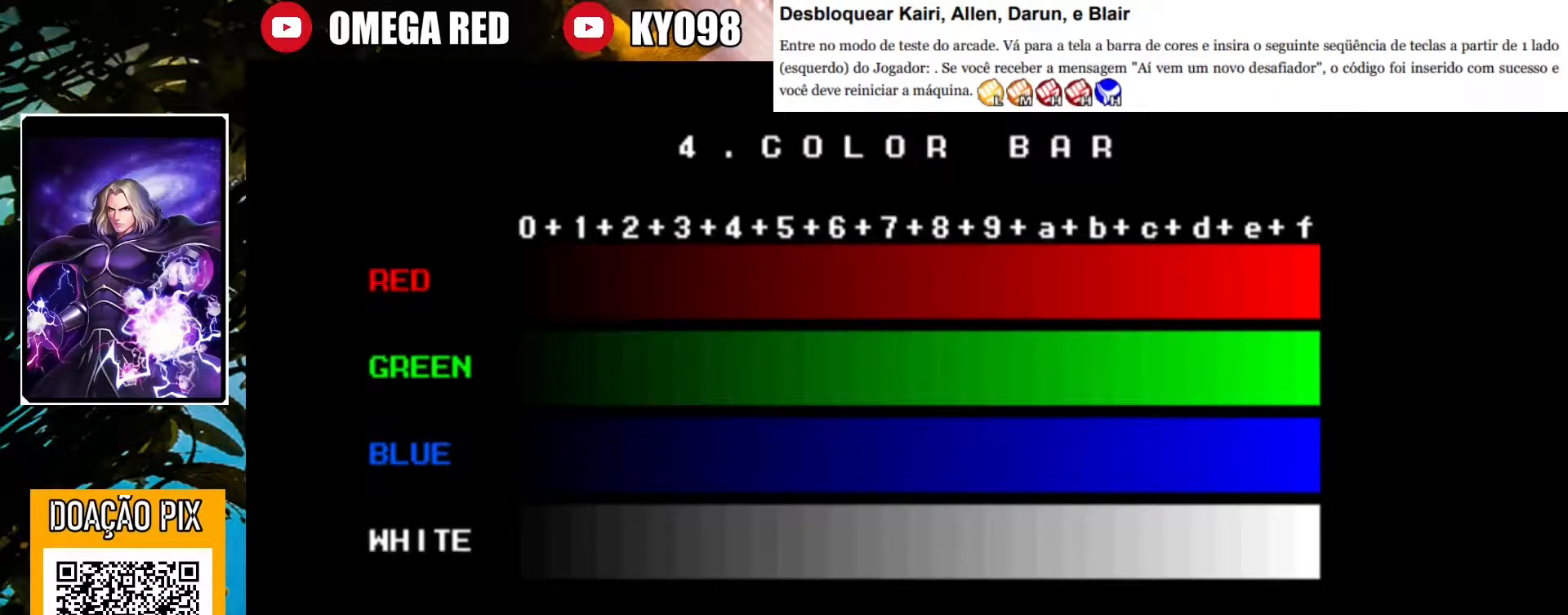
{"buttons": [], "left_stick": "center", "events": []}
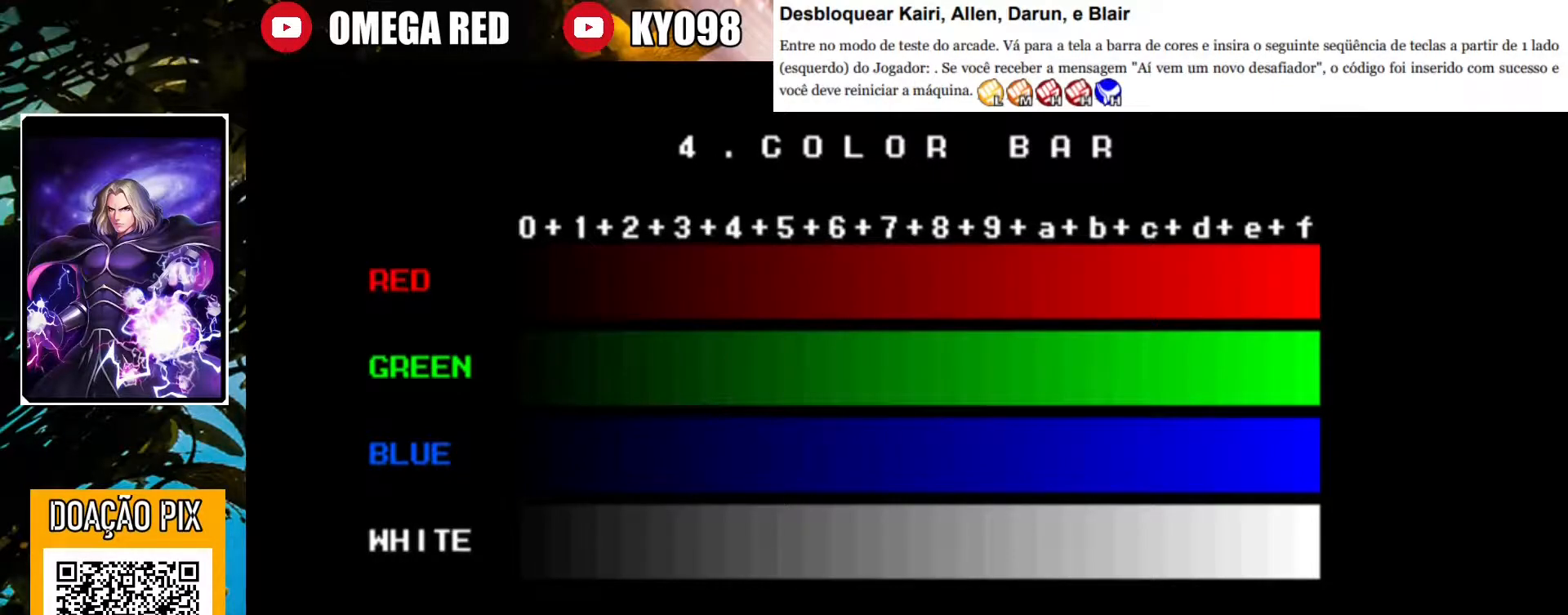
{"buttons": [], "left_stick": "center", "events": []}
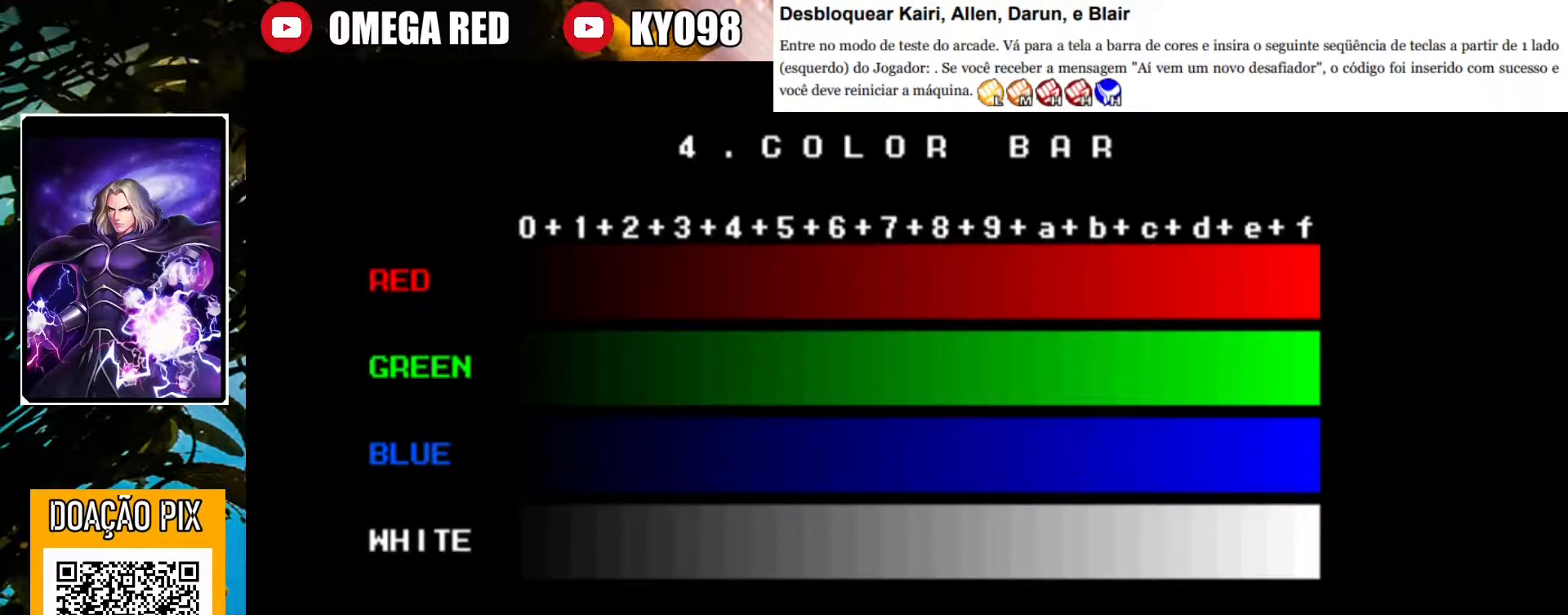
{"buttons": [], "left_stick": "center", "events": []}
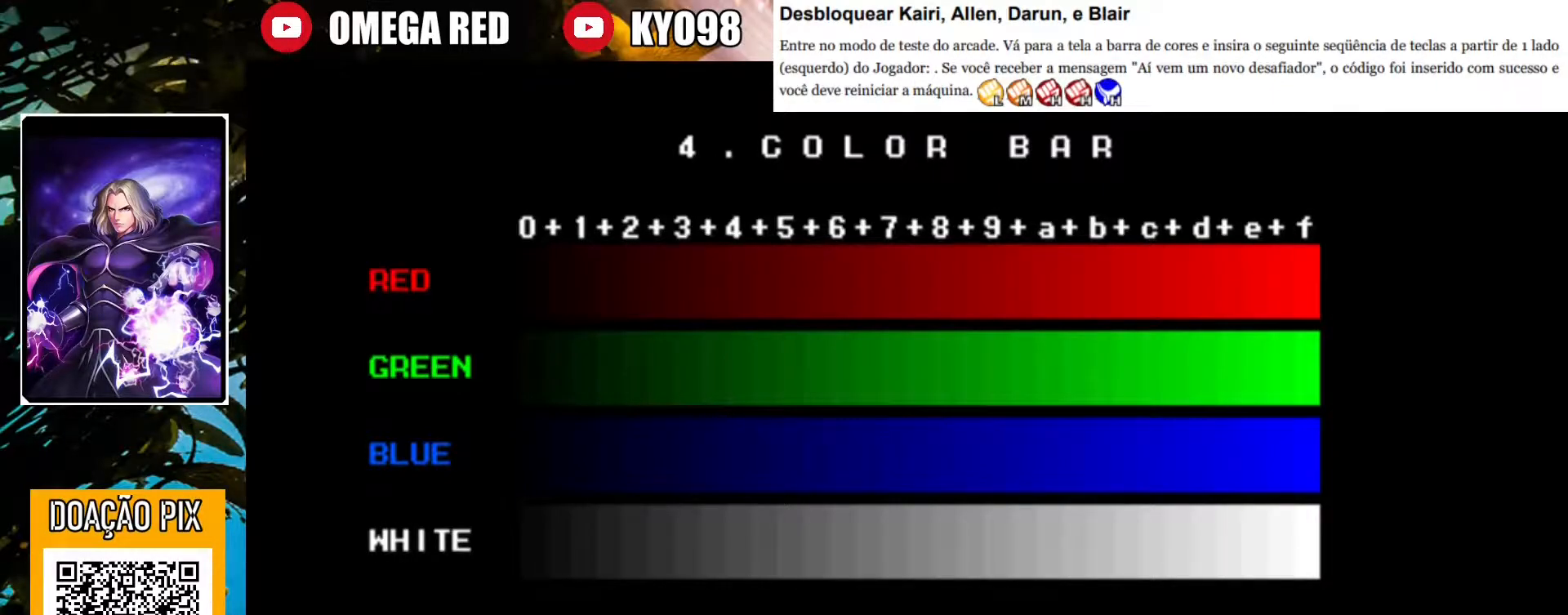
{"buttons": [], "left_stick": "center", "events": []}
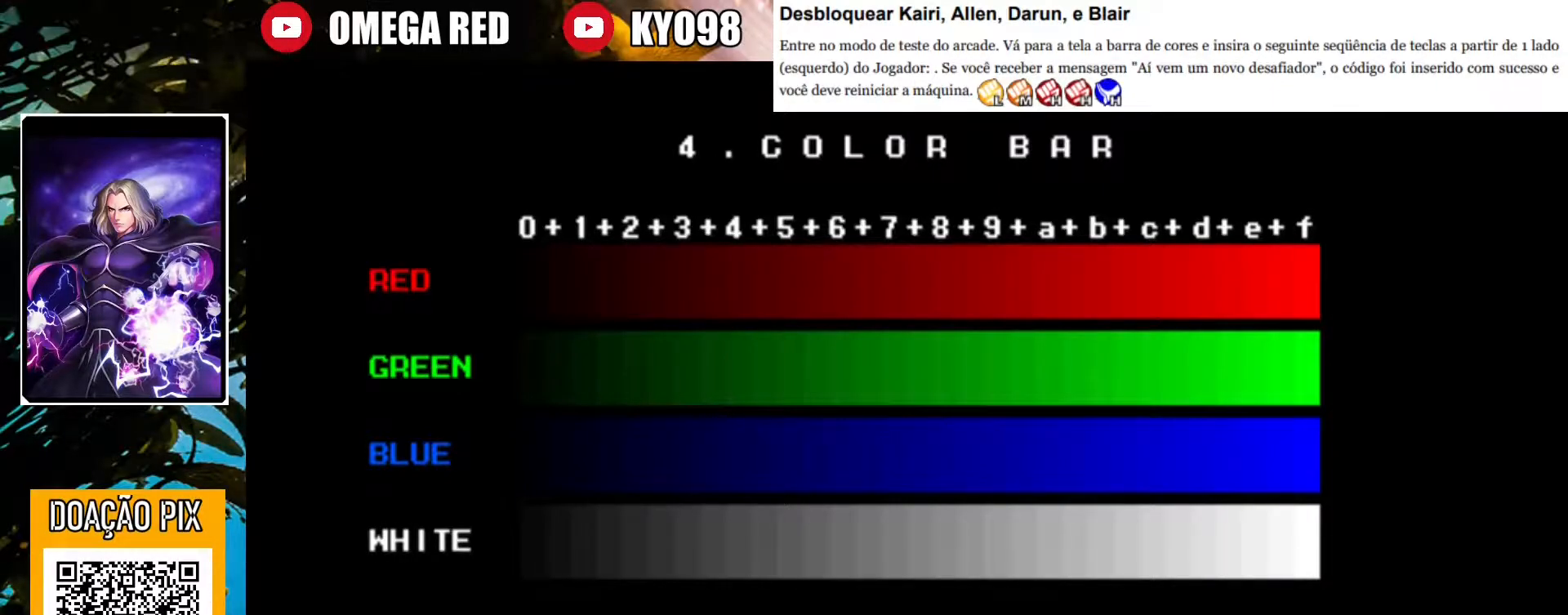
{"buttons": [], "left_stick": "center", "events": []}
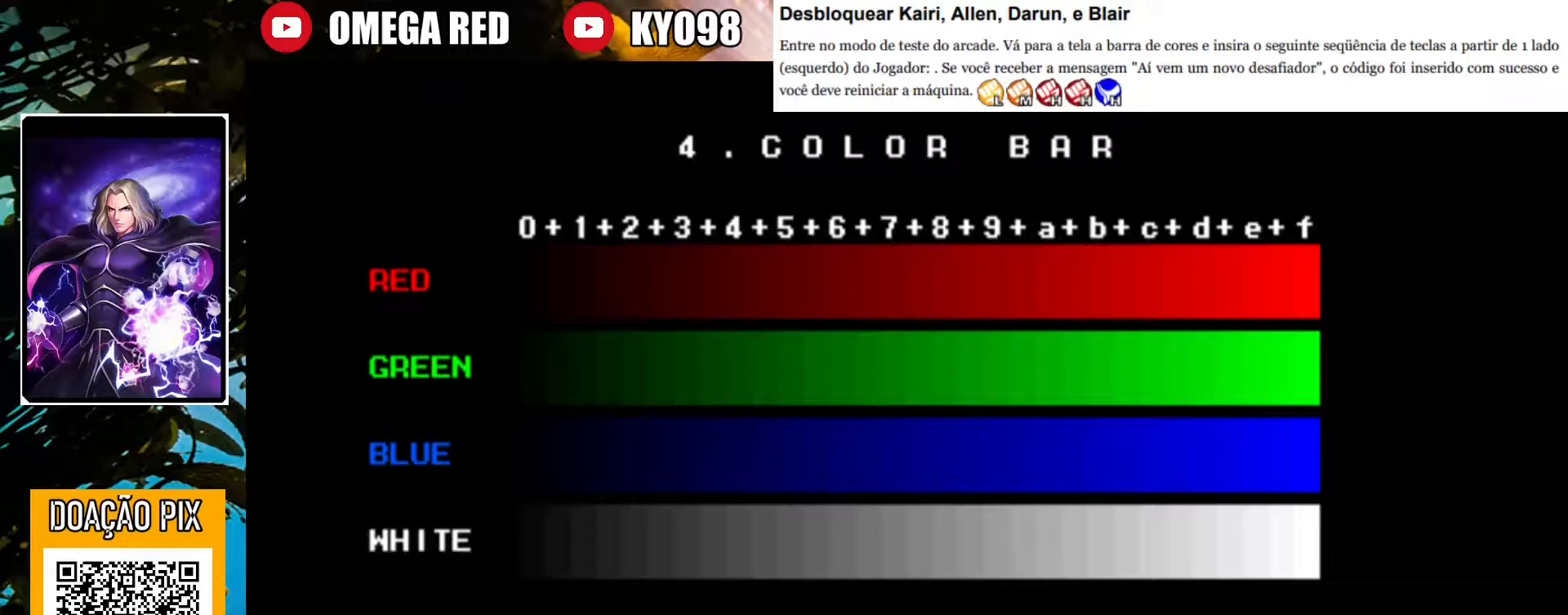
{"buttons": [], "left_stick": "center", "events": []}
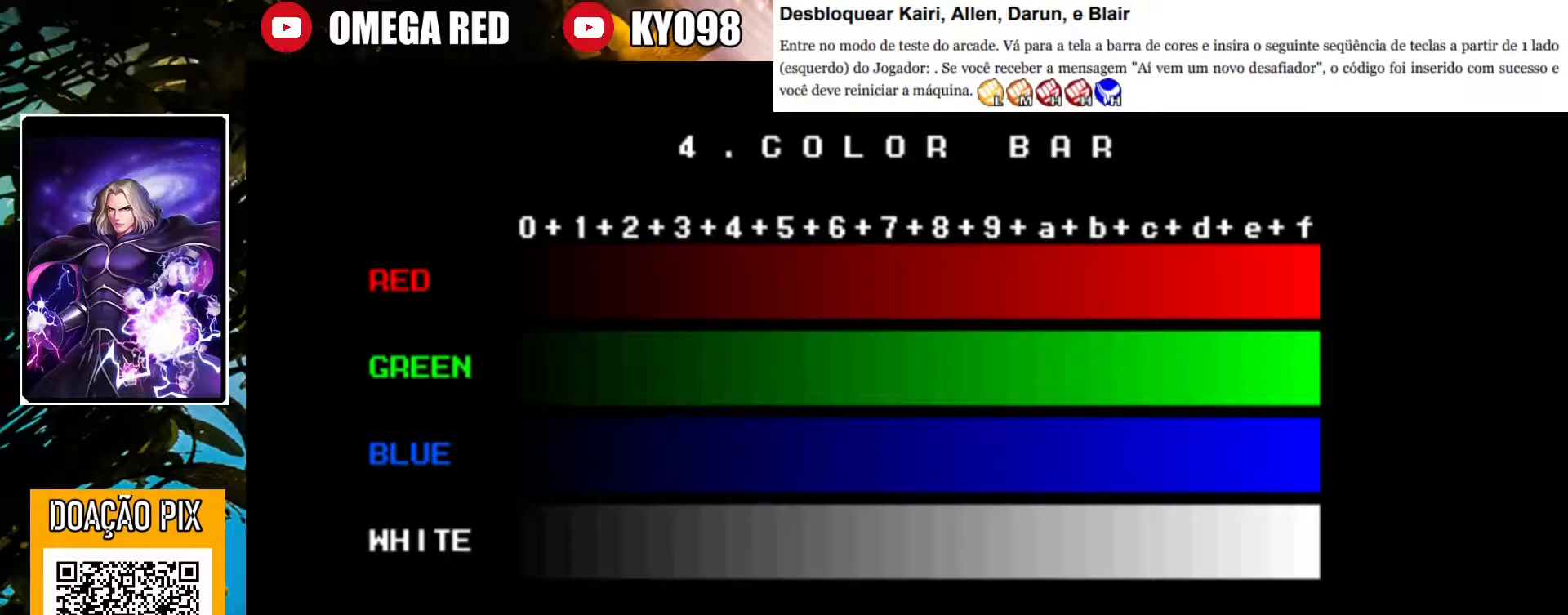
{"buttons": [], "left_stick": "center", "events": []}
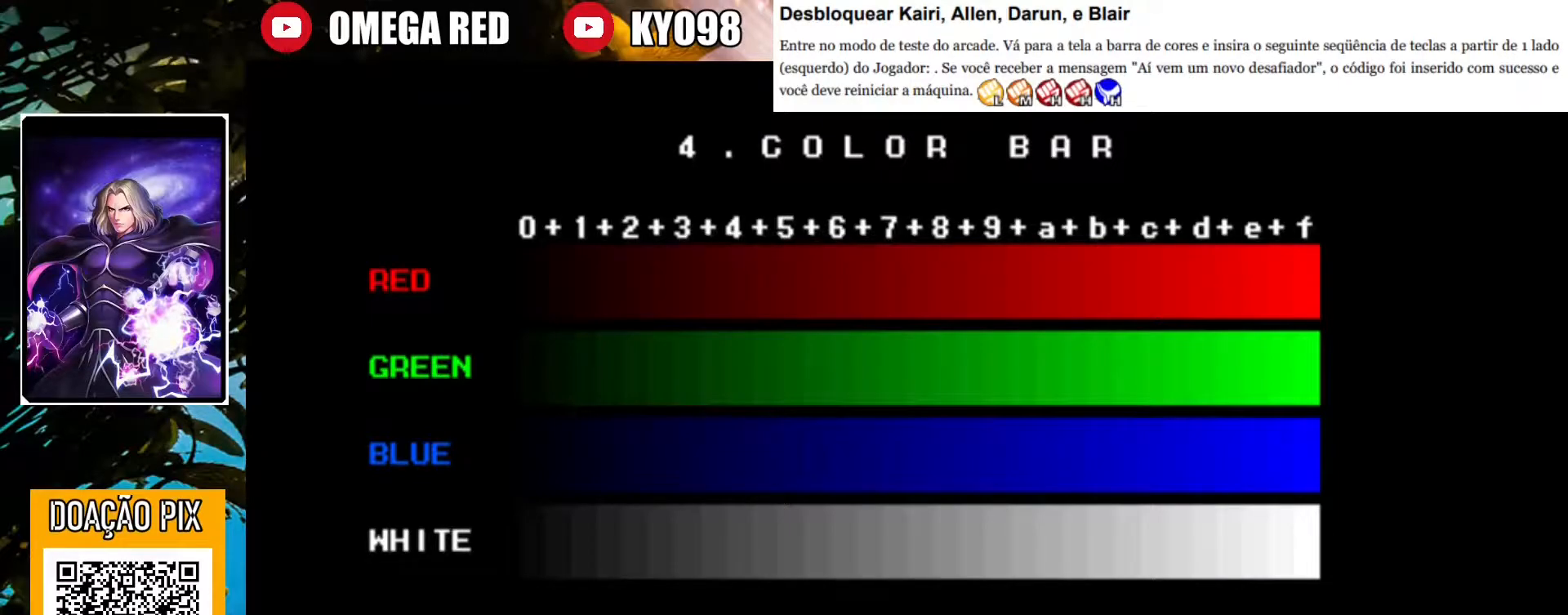
{"buttons": ["START"], "left_stick": "center", "events": [[317, "START", "down"]]}
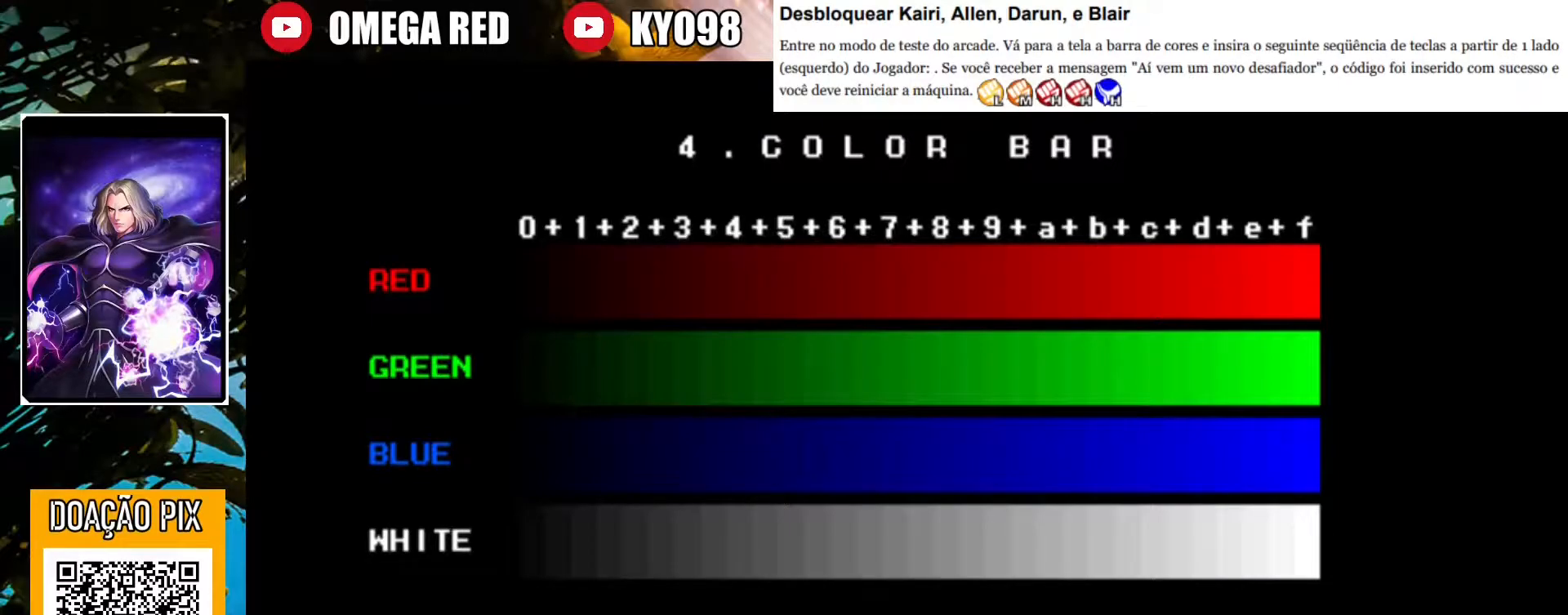
{"buttons": ["START"], "left_stick": "center", "events": []}
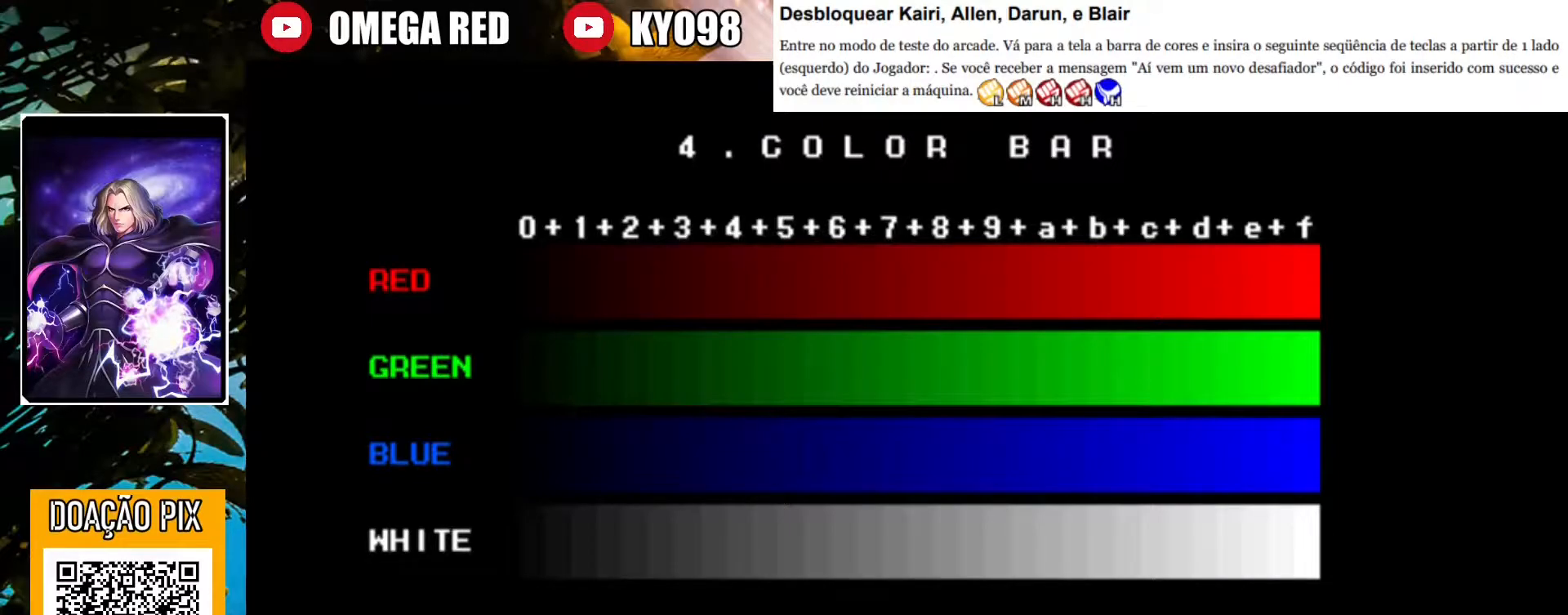
{"buttons": ["START"], "left_stick": "center", "events": []}
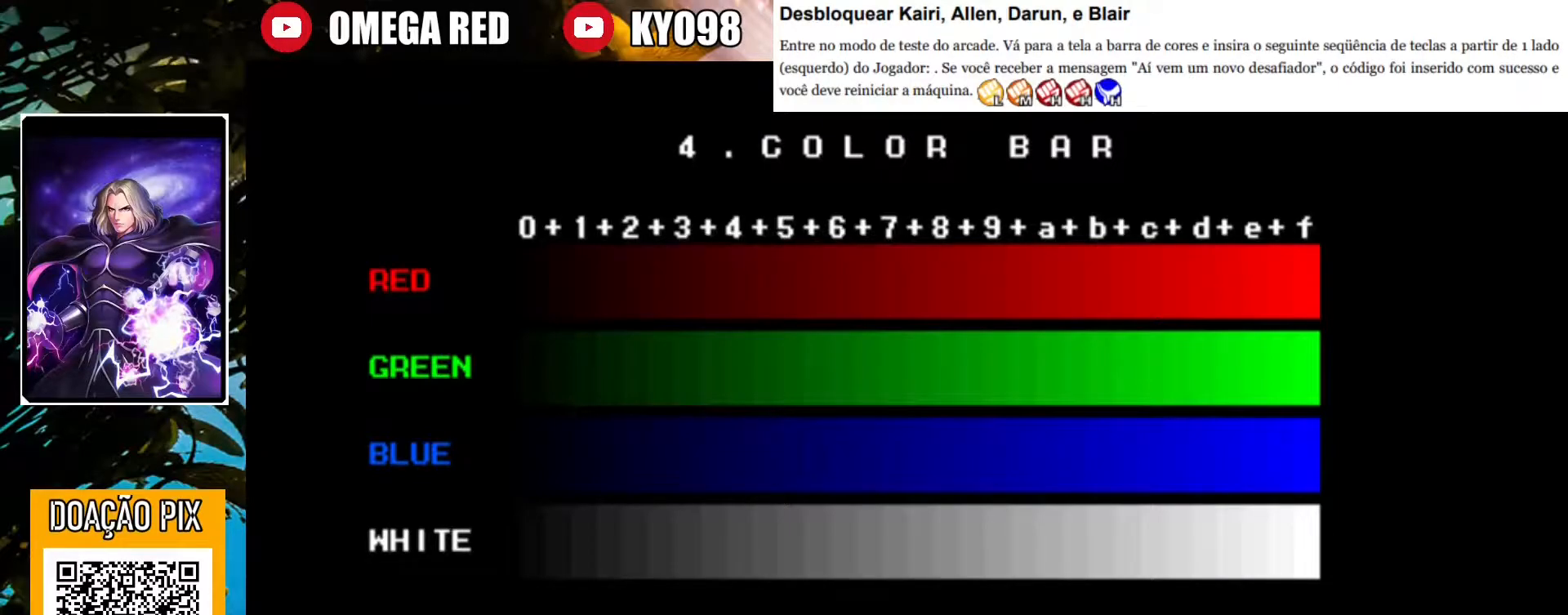
{"buttons": [], "left_stick": "center", "events": [[100, "SQUARE", "down"], [117, "SQUARE", "up"], [283, "START", "up"]]}
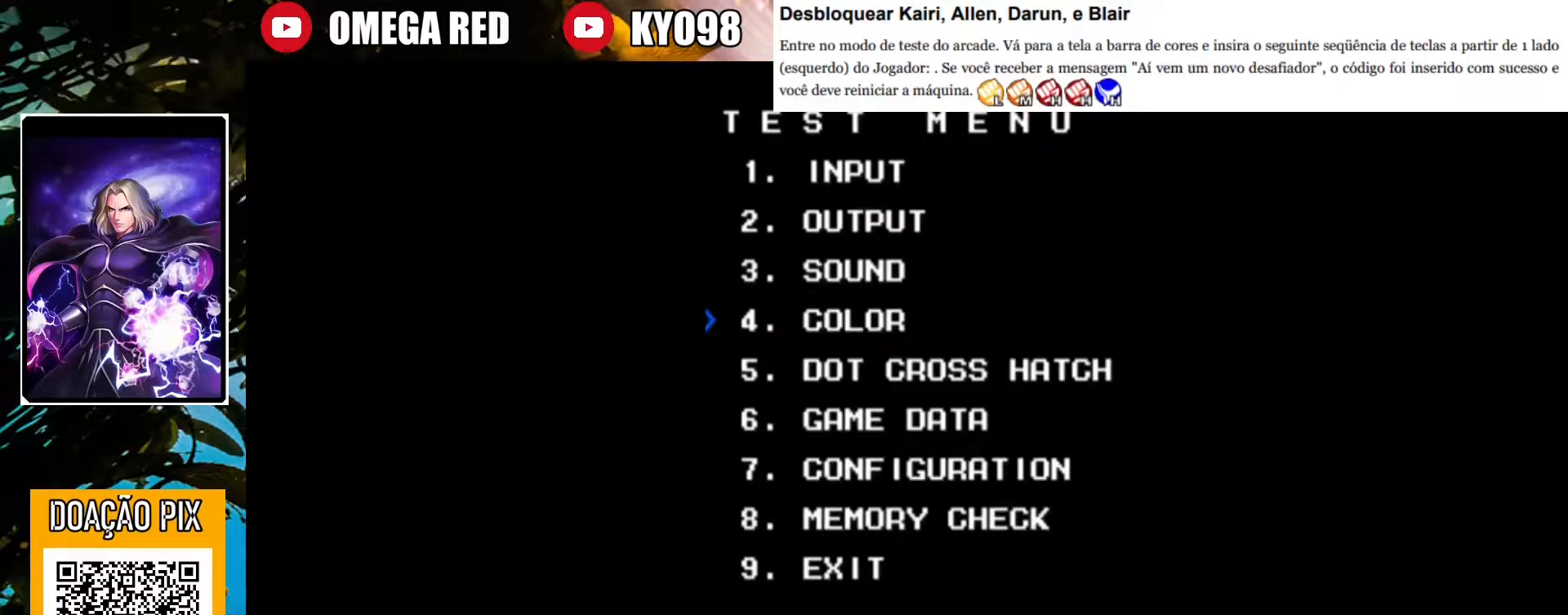
{"buttons": [], "left_stick": "center", "events": []}
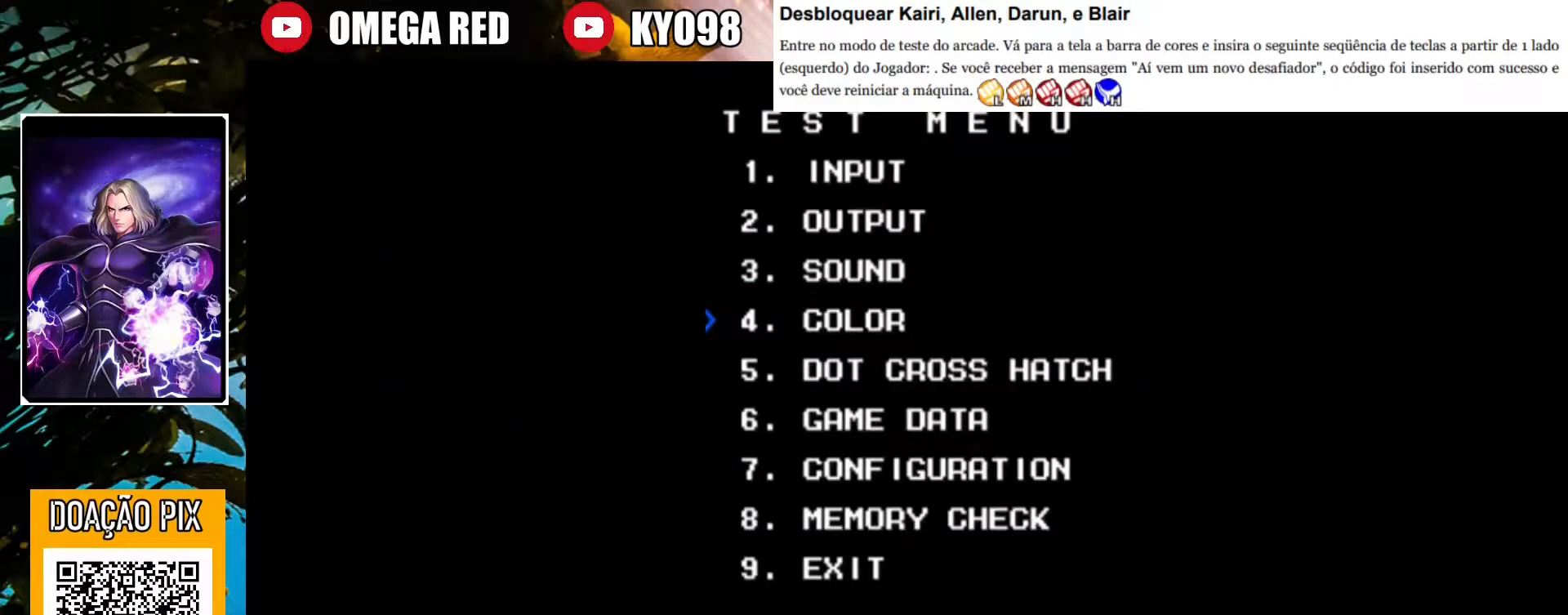
{"buttons": [], "left_stick": "center", "events": [[250, "left_stick", "down"], [383, "left_stick", "center"]]}
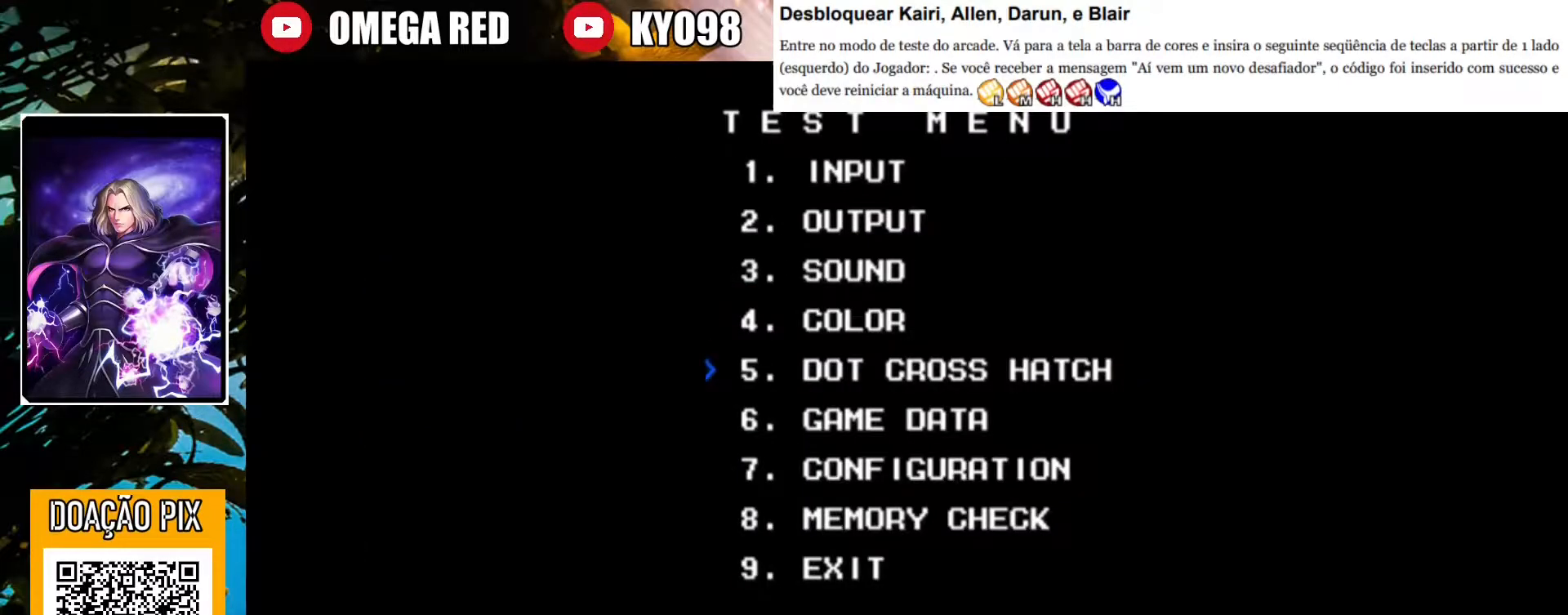
{"buttons": [], "left_stick": "down", "events": [[83, "left_stick", "down"], [183, "left_stick", "center"], [450, "left_stick", "down"]]}
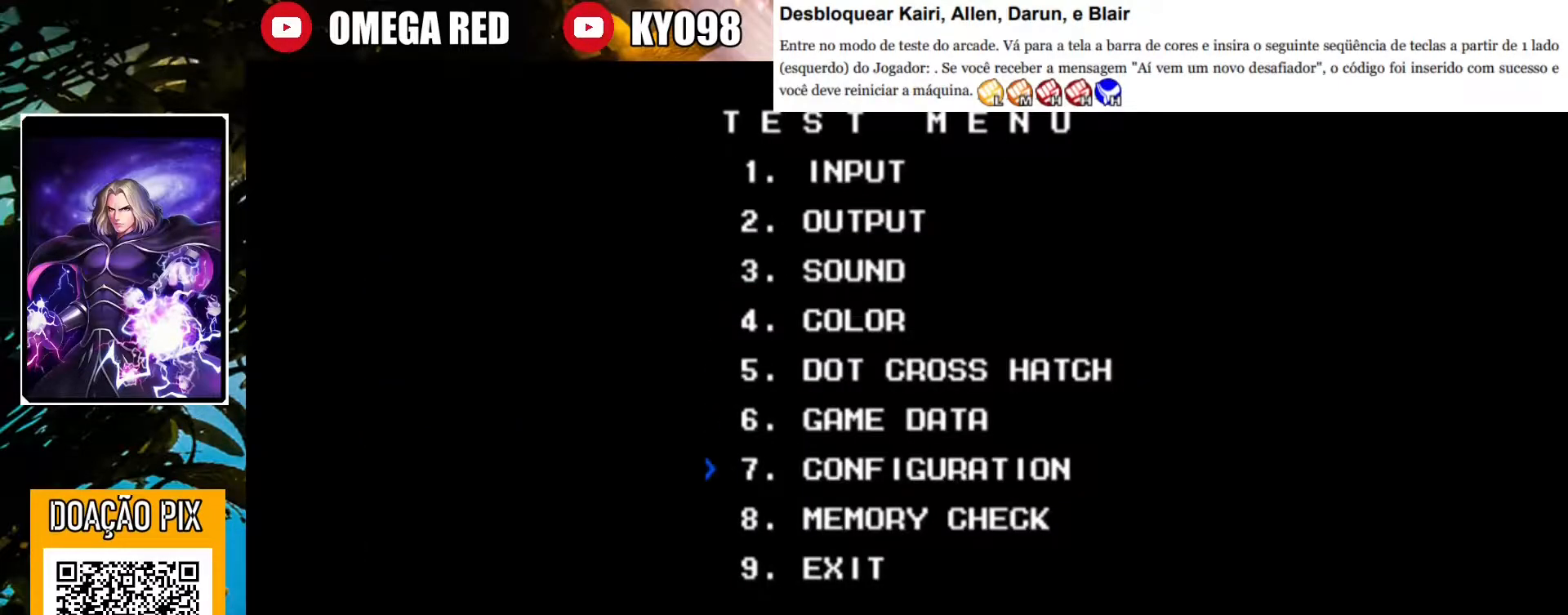
{"buttons": [], "left_stick": "center", "events": [[17, "left_stick", "center"], [250, "left_stick", "down"], [350, "left_stick", "center"]]}
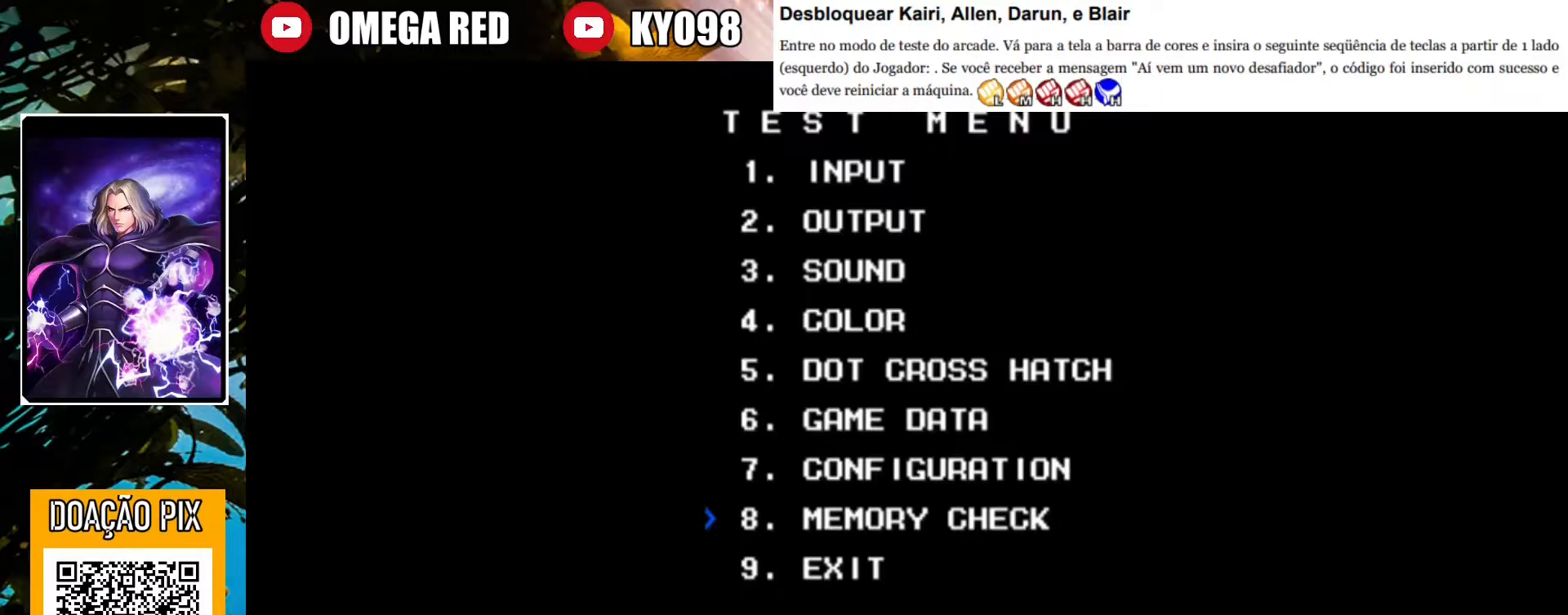
{"buttons": [], "left_stick": "center", "events": [[150, "left_stick", "down"], [250, "left_stick", "center"]]}
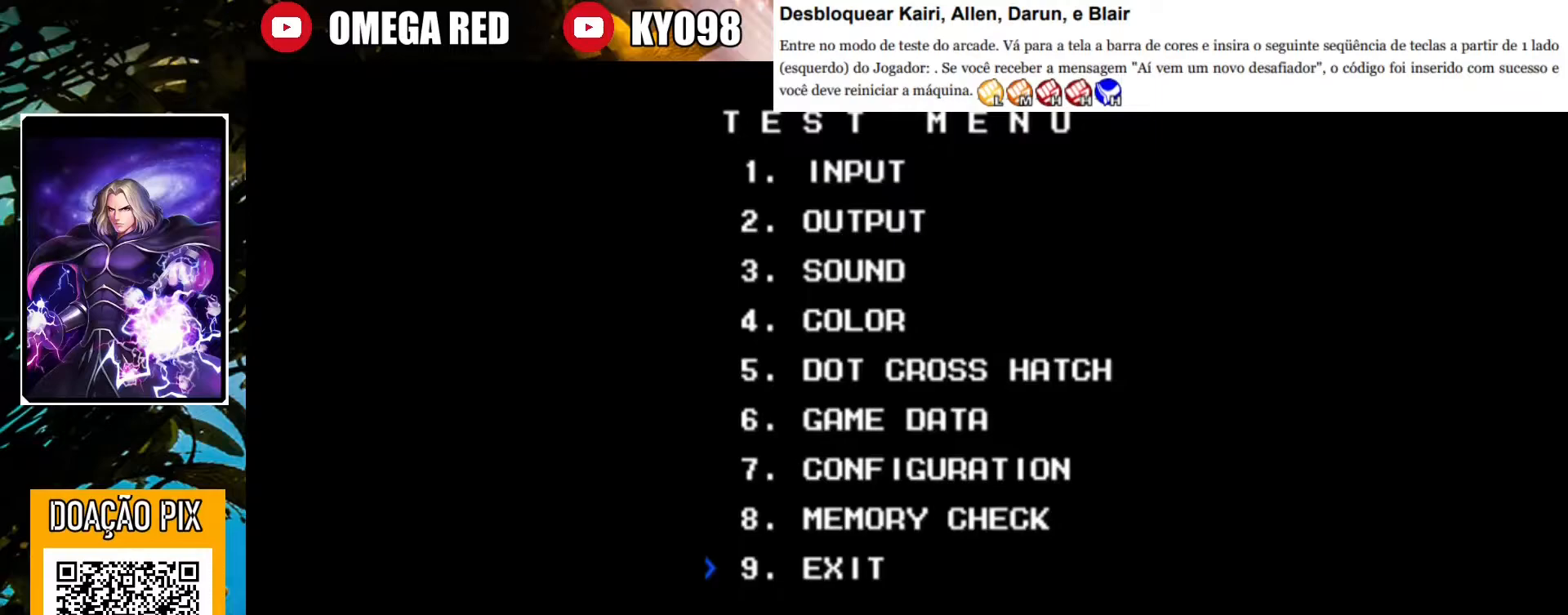
{"buttons": [], "left_stick": "center", "events": []}
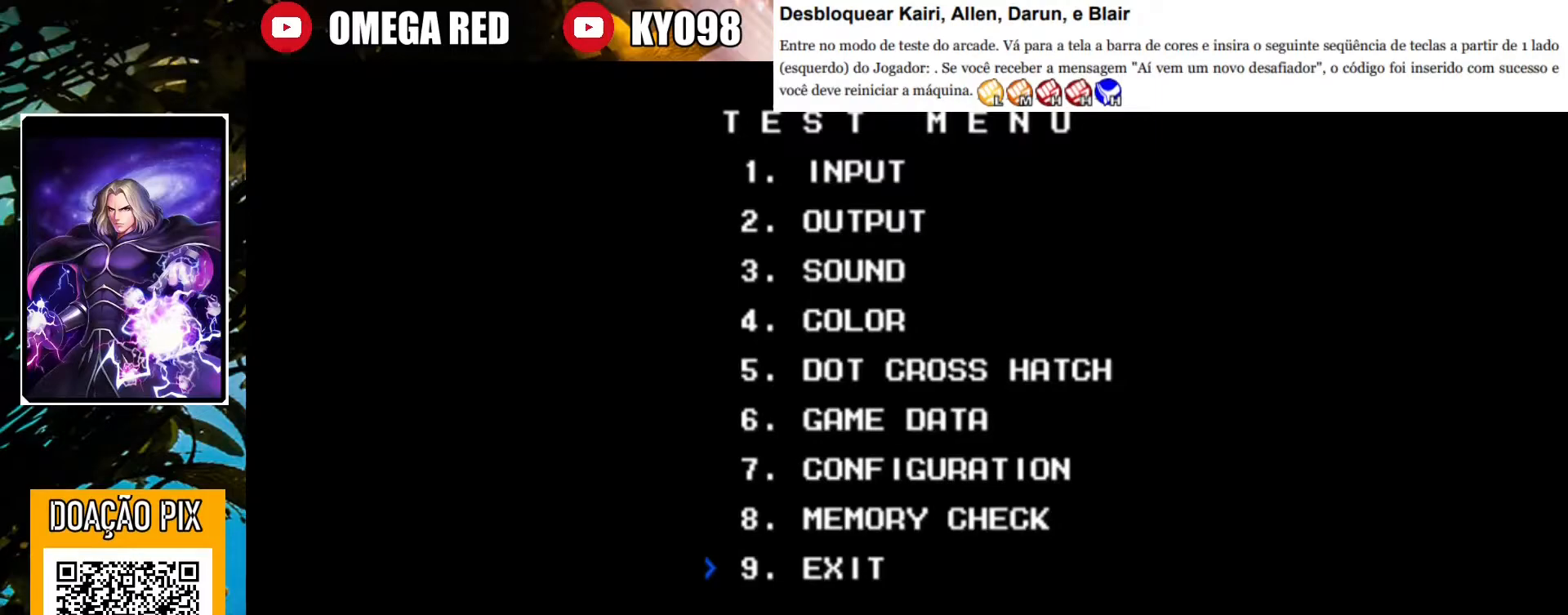
{"buttons": [], "left_stick": "center", "events": [[150, "SQUARE", "down"], [217, "SQUARE", "up"]]}